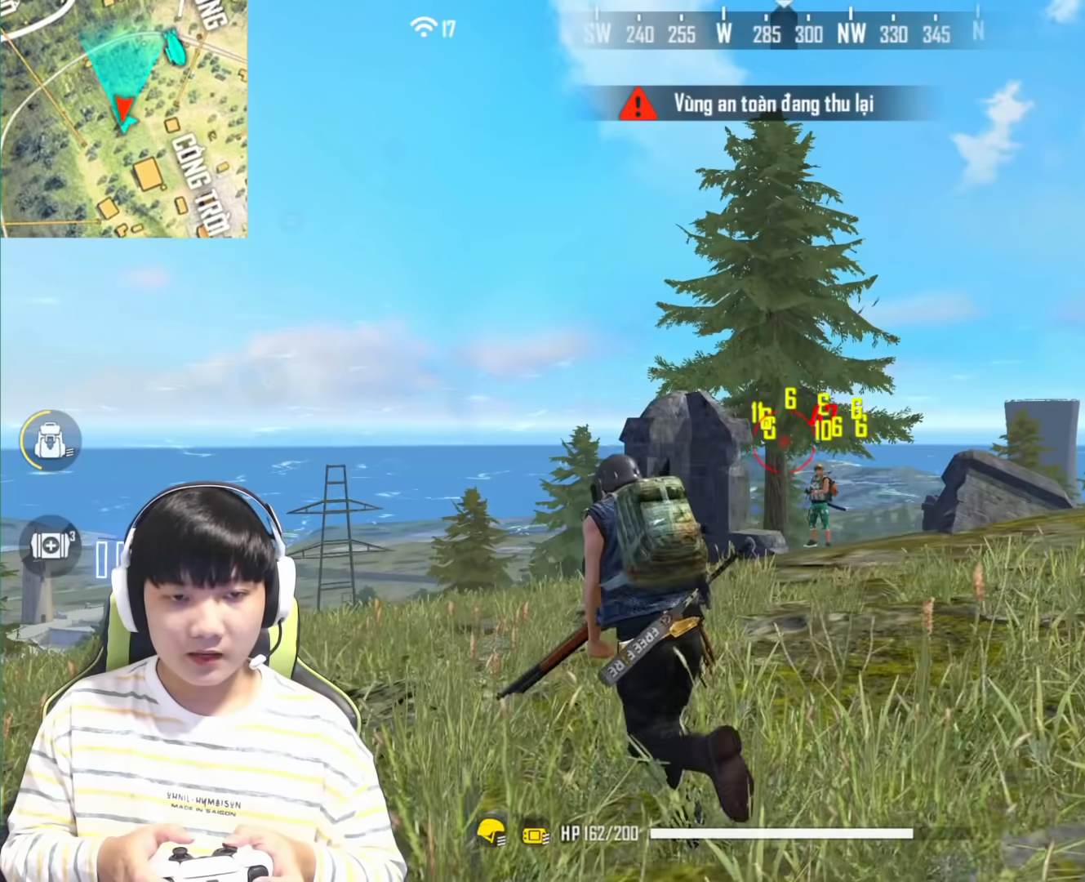
Gameplay with a controller (PlayStation layout); each line is a JSON object with the inputs held at the frame after it. "events" lists button and stick changes between this image and that frame as [ms after this image, input, new state], when the widget could be followed in between.
{"buttons": [], "left_stick": "down", "right_stick": "center", "events": [[333, "right_stick", "down-right"], [367, "left_stick", "down"], [450, "right_stick", "center"]]}
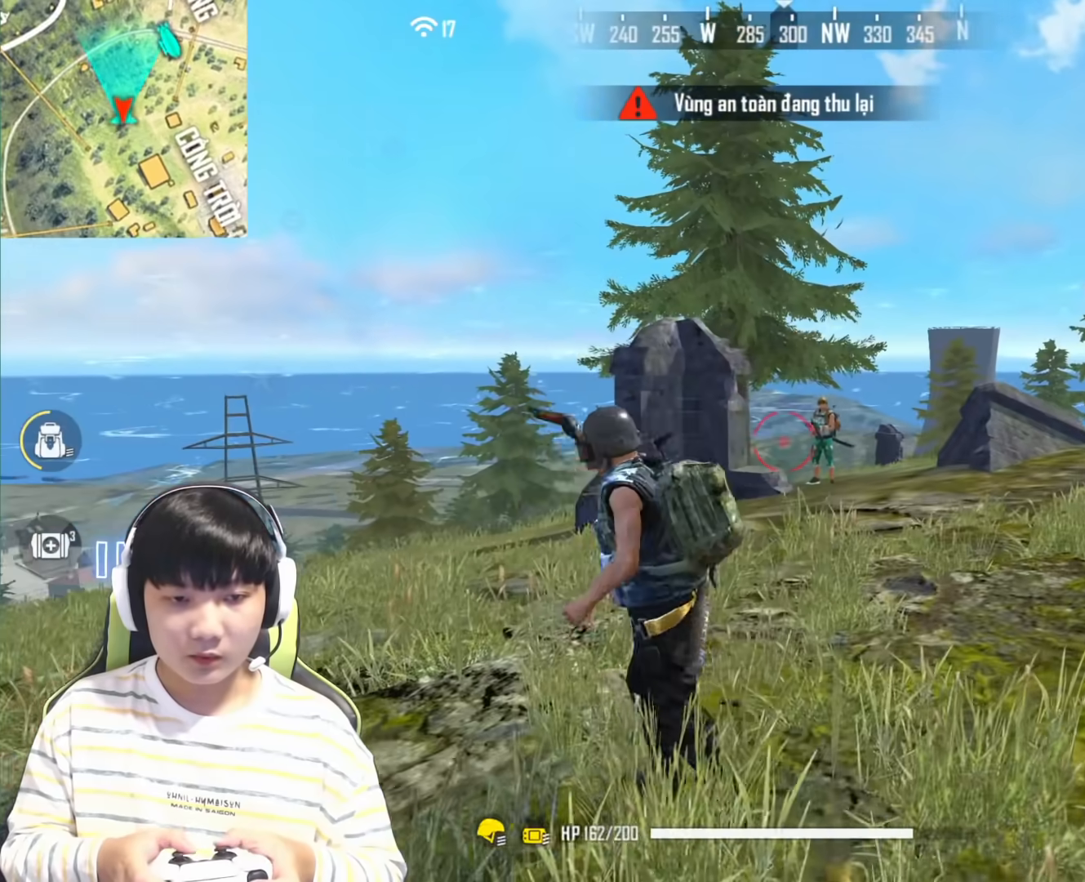
{"buttons": [], "left_stick": "down-right", "right_stick": "center", "events": [[67, "left_stick", "down-right"]]}
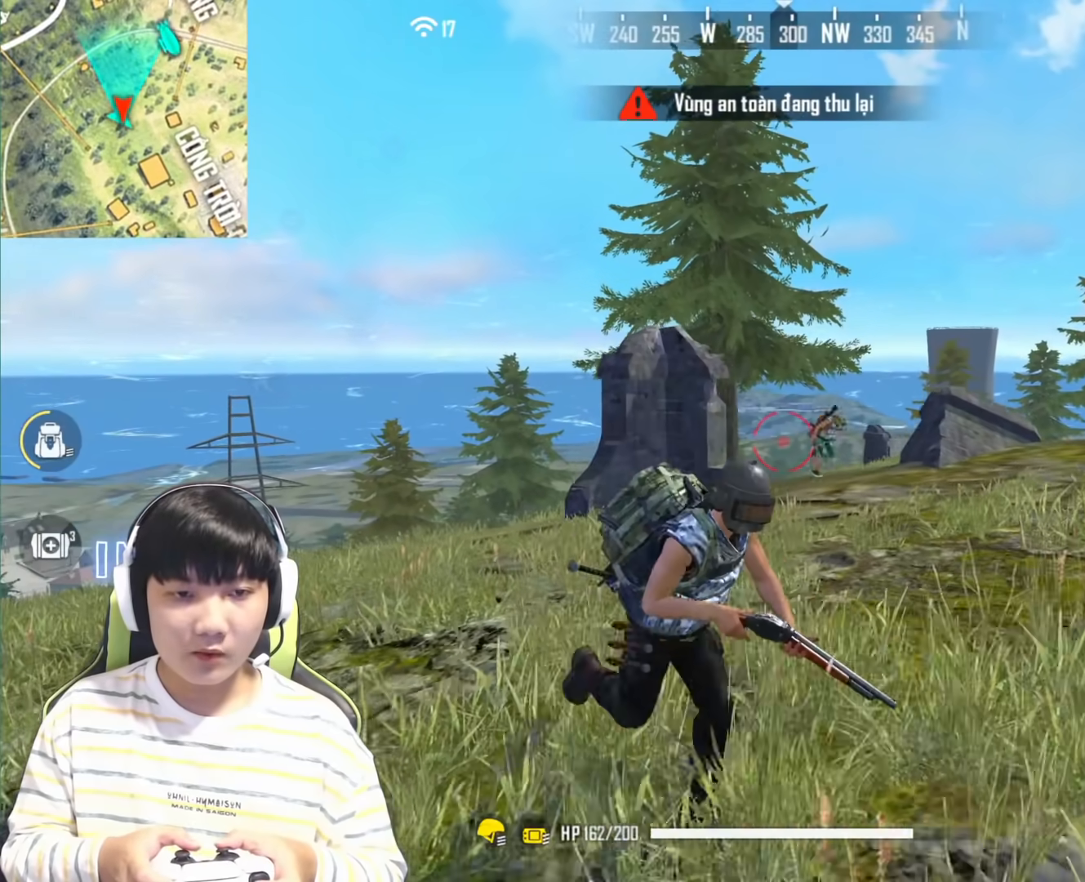
{"buttons": ["L1", "L3"], "left_stick": "down-right", "right_stick": "up", "events": [[167, "L1", "down"], [233, "right_stick", "up"], [267, "left_stick", "down"], [350, "L3", "down"], [367, "left_stick", "down-right"]]}
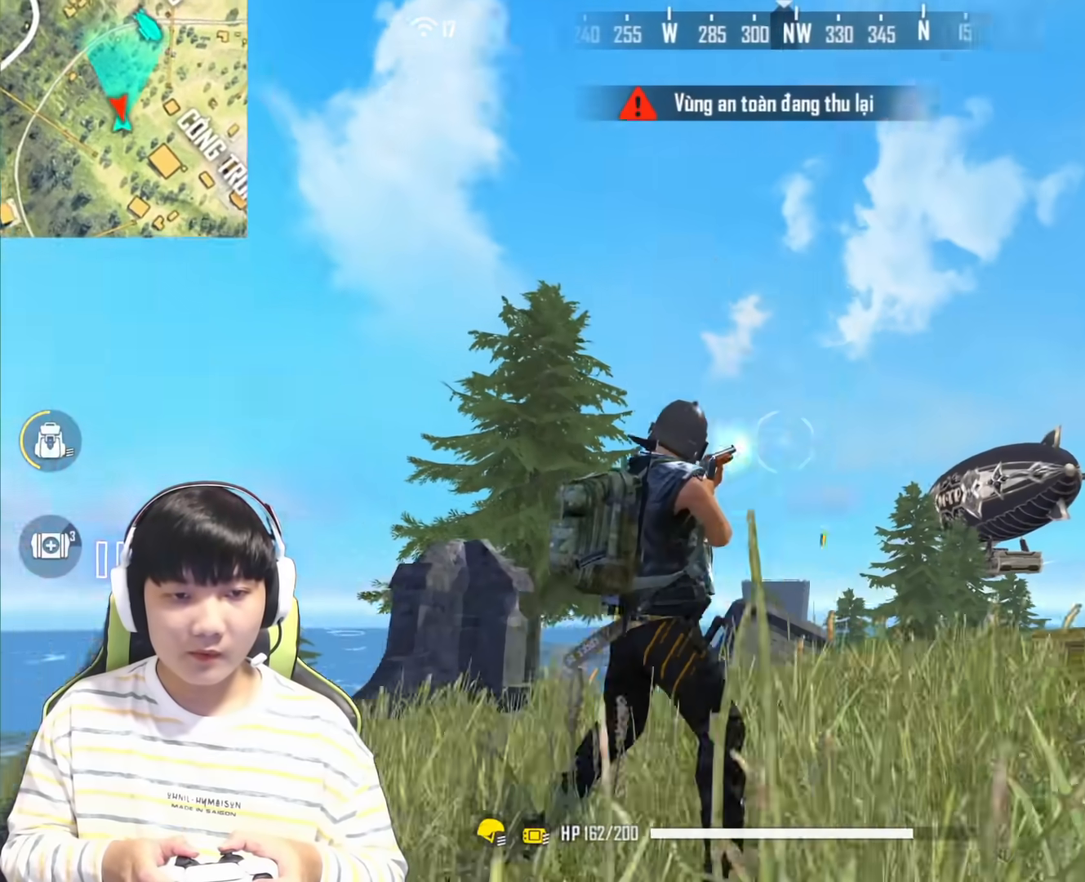
{"buttons": ["L3"], "left_stick": "up", "right_stick": "down", "events": [[150, "L1", "up"], [183, "right_stick", "center"], [300, "left_stick", "center"], [400, "right_stick", "down"], [450, "left_stick", "up"]]}
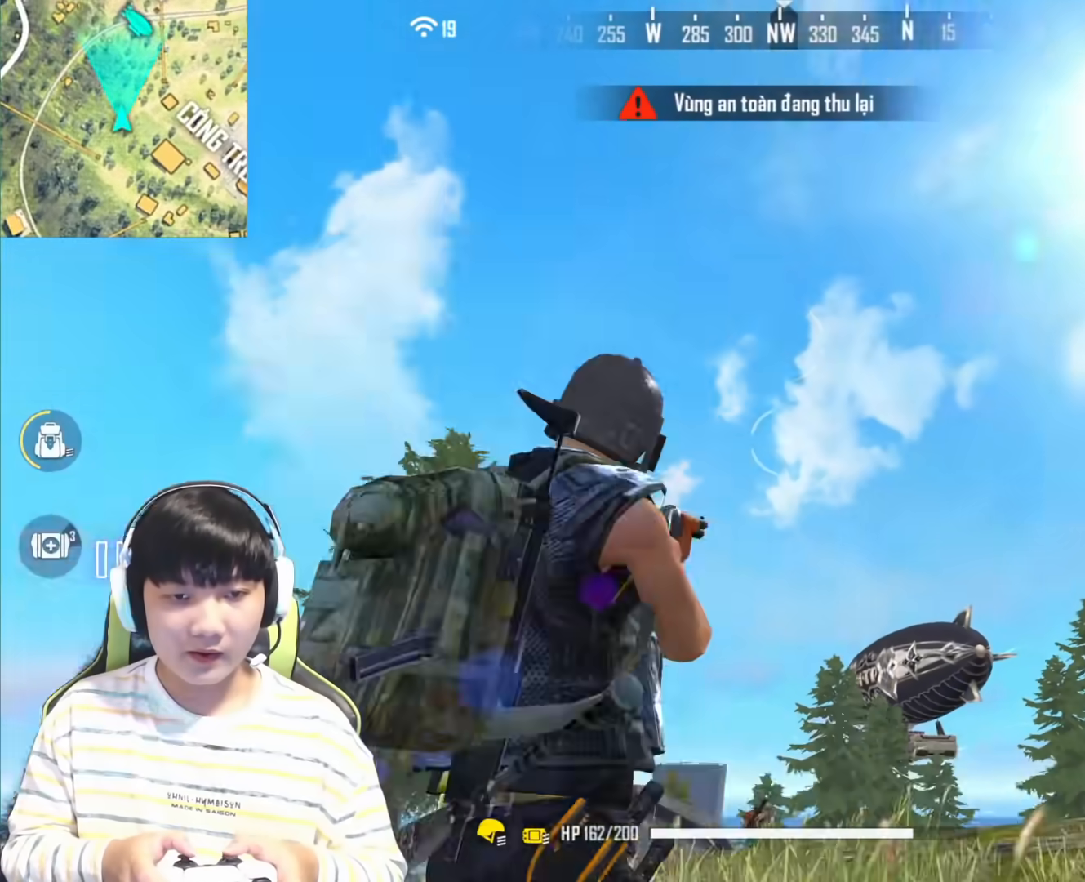
{"buttons": ["L3"], "left_stick": "center", "right_stick": "center", "events": [[167, "left_stick", "center"], [333, "right_stick", "center"]]}
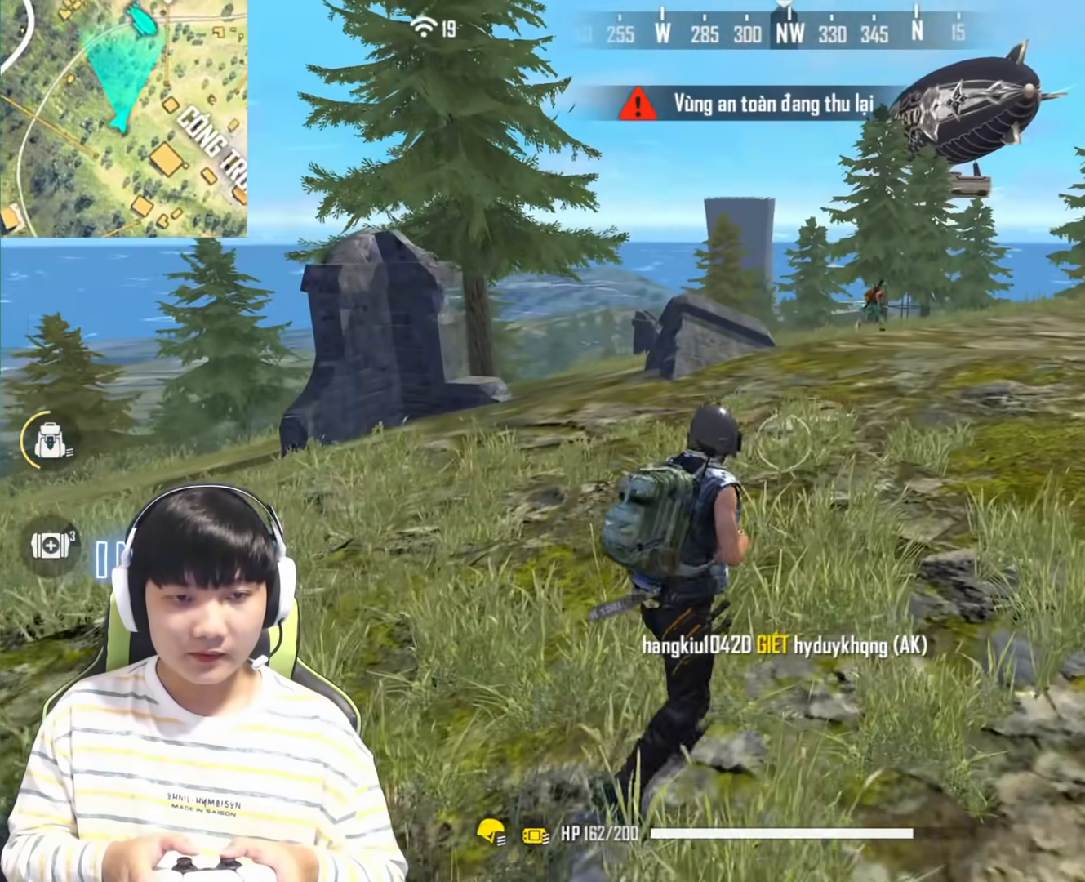
{"buttons": ["L3"], "left_stick": "right", "right_stick": "center", "events": [[33, "left_stick", "right"], [133, "right_stick", "up-right"], [250, "right_stick", "center"]]}
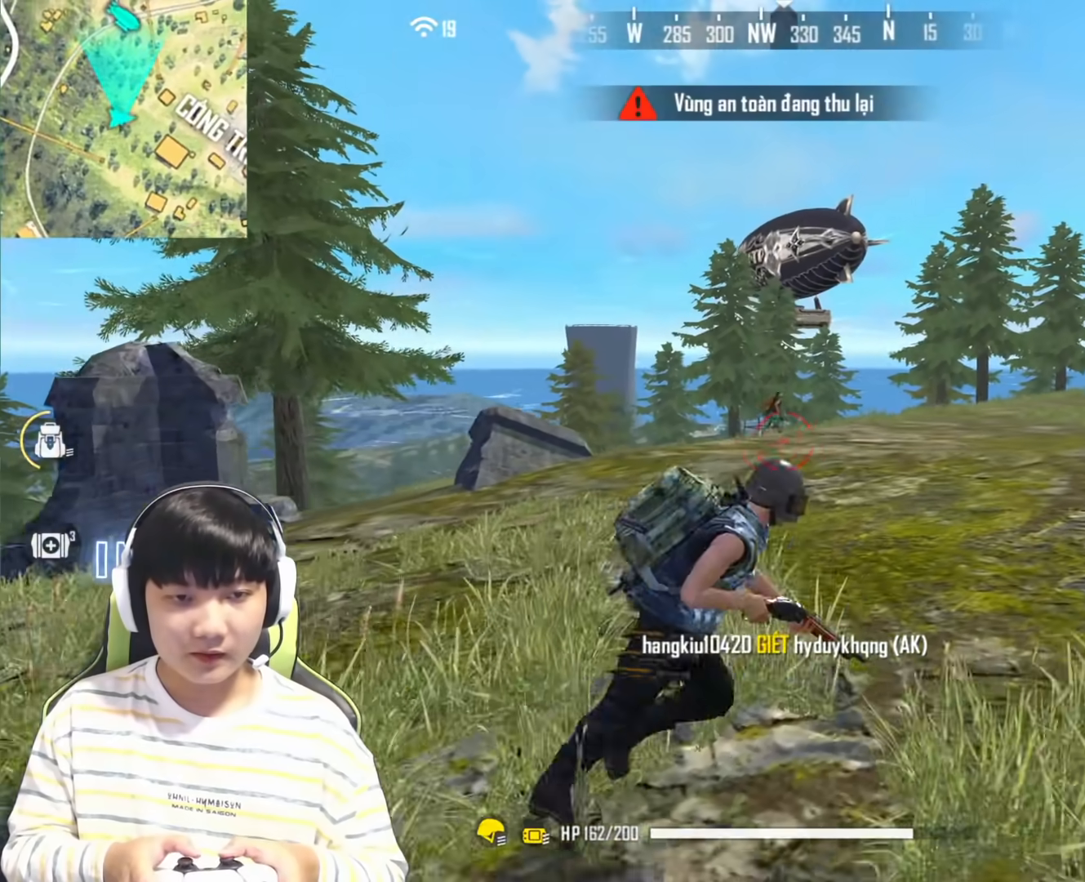
{"buttons": ["L1", "L3"], "left_stick": "right", "right_stick": "up", "events": [[150, "L1", "down"], [250, "right_stick", "up"]]}
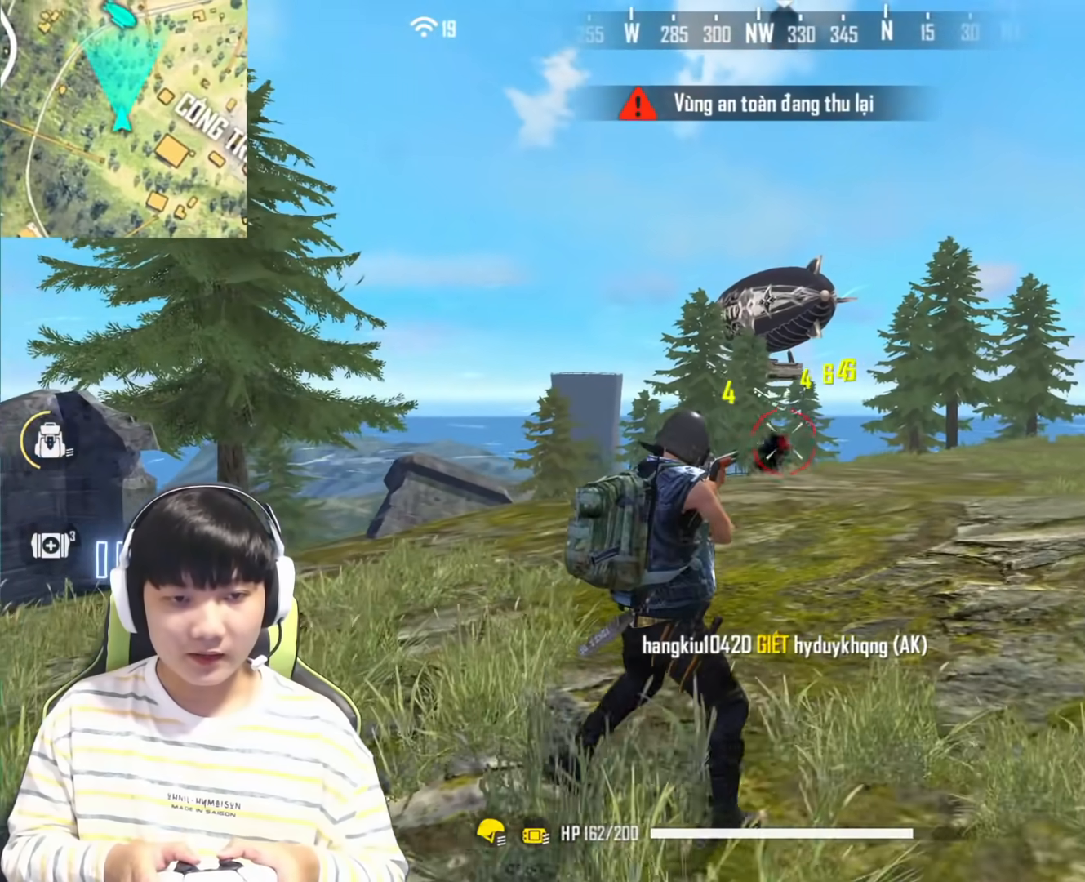
{"buttons": ["L3"], "left_stick": "right", "right_stick": "center", "events": [[150, "right_stick", "center"], [317, "L1", "up"]]}
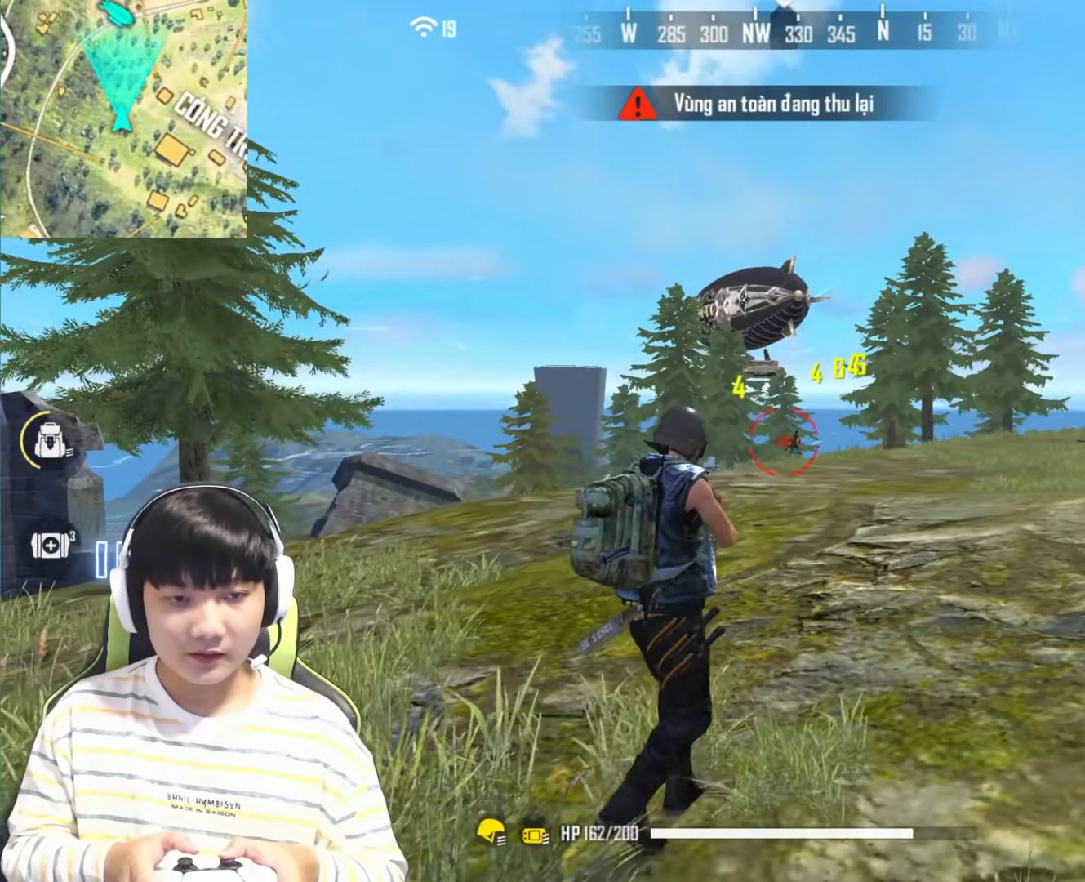
{"buttons": ["L1", "L3"], "left_stick": "right", "right_stick": "up-right", "events": [[350, "L1", "down"], [400, "right_stick", "up-right"]]}
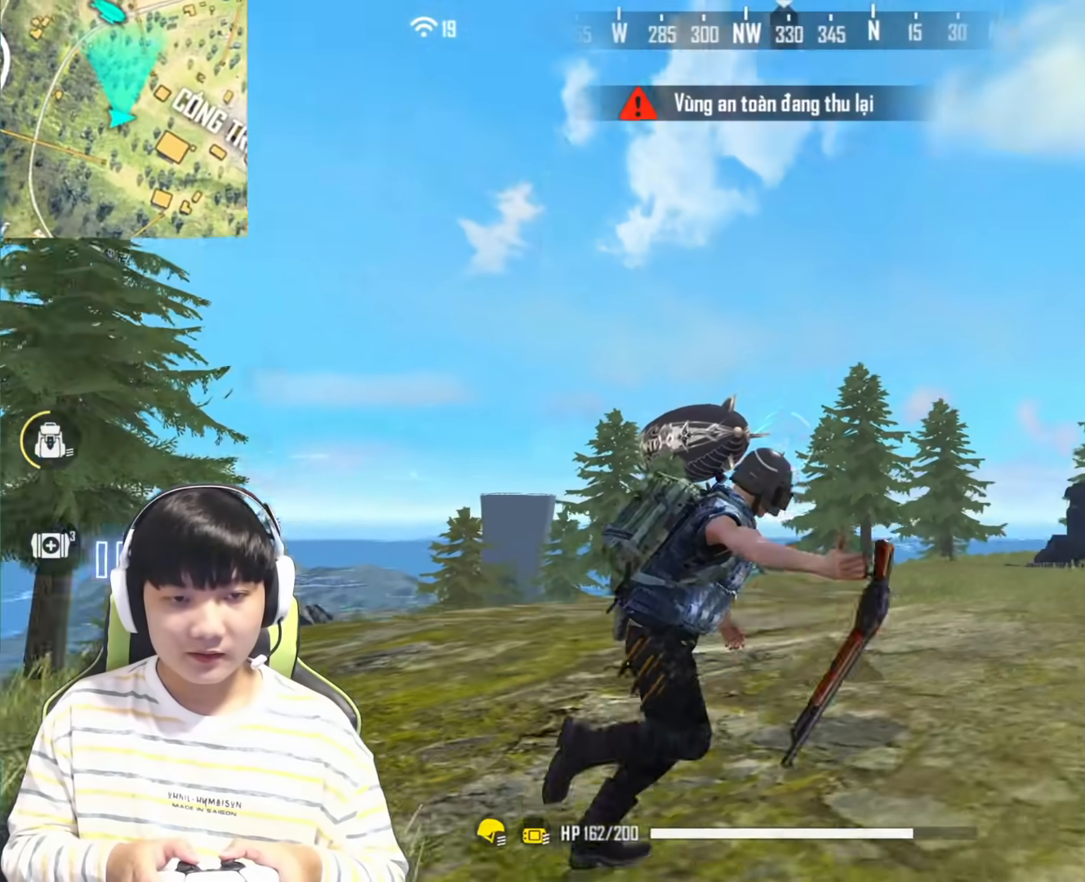
{"buttons": ["L3"], "left_stick": "up", "right_stick": "down", "events": [[100, "right_stick", "center"], [200, "L1", "up"], [267, "left_stick", "center"], [333, "left_stick", "up"], [333, "right_stick", "down"]]}
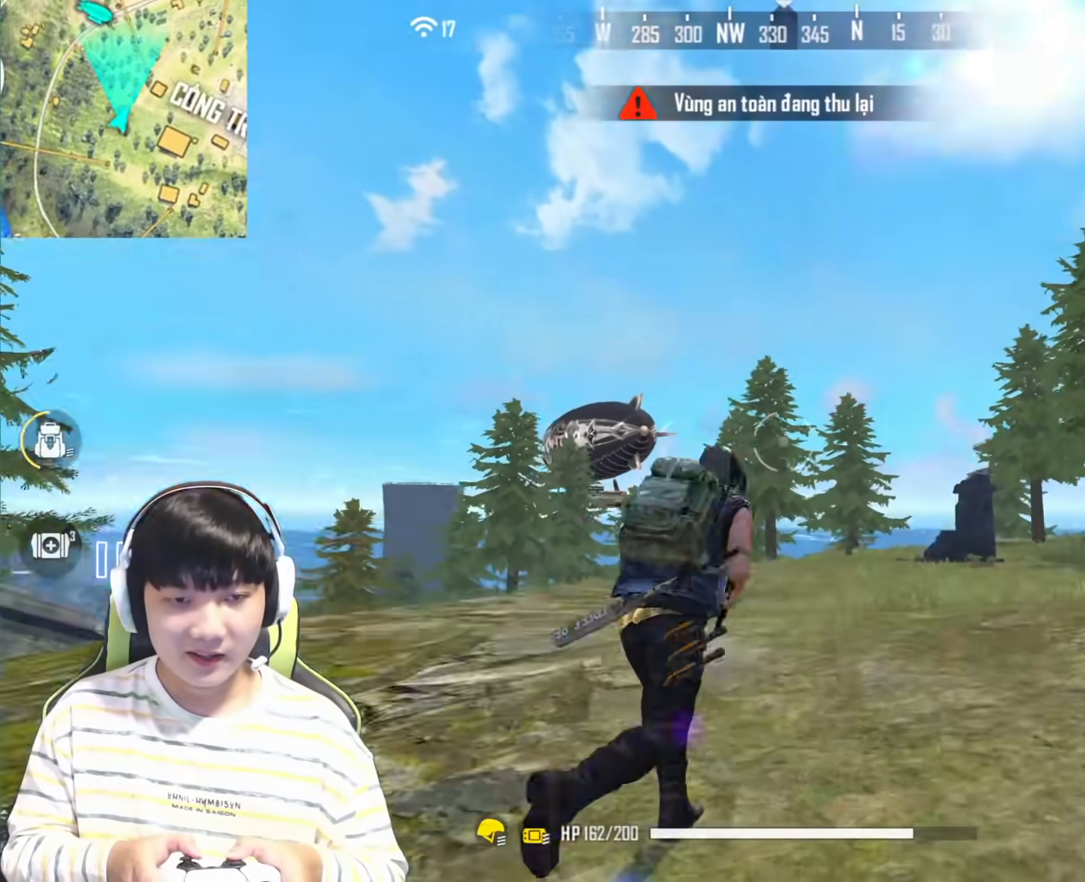
{"buttons": ["L3"], "left_stick": "up", "right_stick": "up", "events": [[133, "right_stick", "center"], [483, "right_stick", "up"]]}
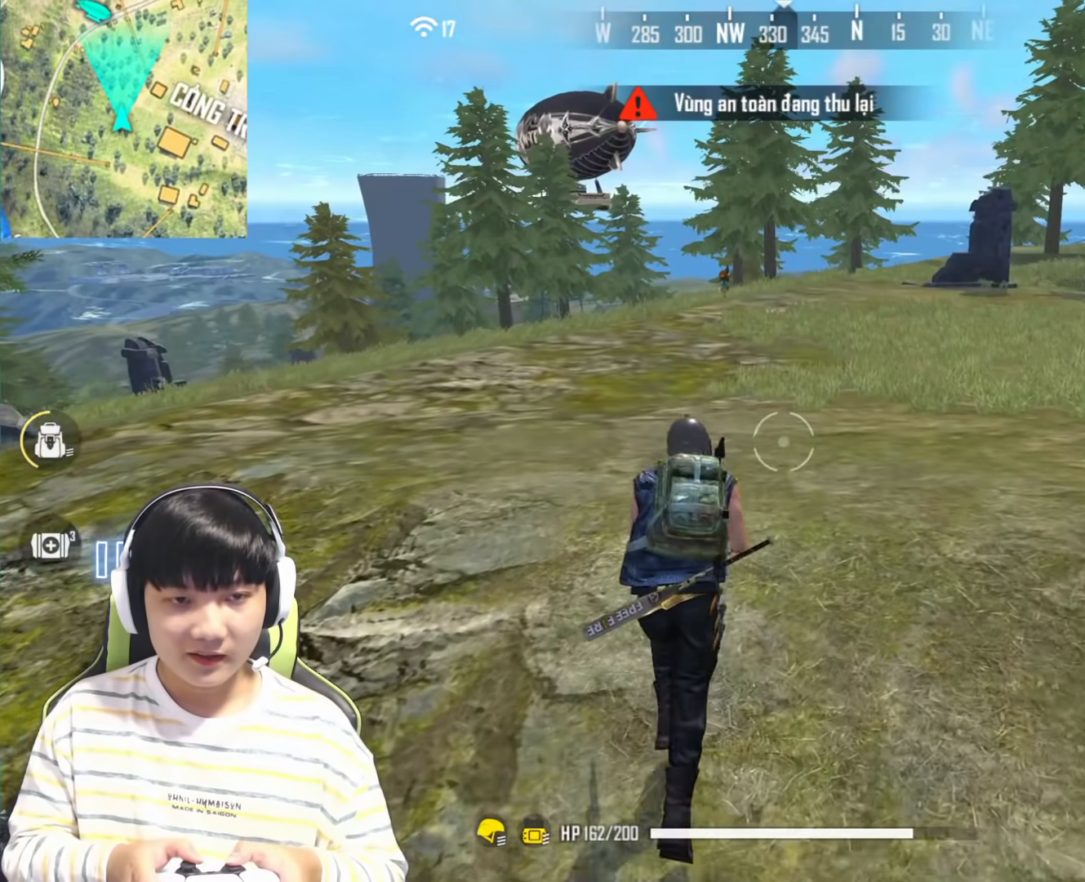
{"buttons": ["L3"], "left_stick": "up", "right_stick": "center", "events": [[183, "right_stick", "center"]]}
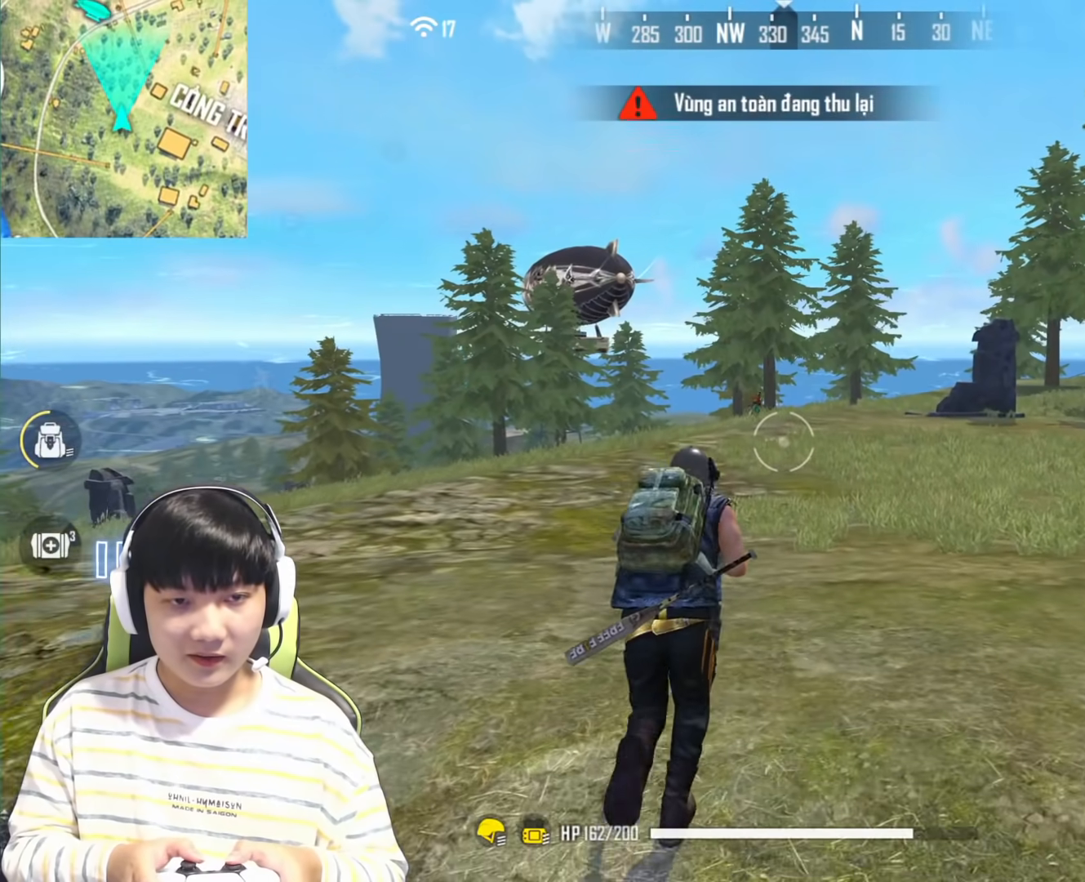
{"buttons": ["L1", "L3"], "left_stick": "up", "right_stick": "up", "events": [[367, "L1", "down"], [483, "right_stick", "up"]]}
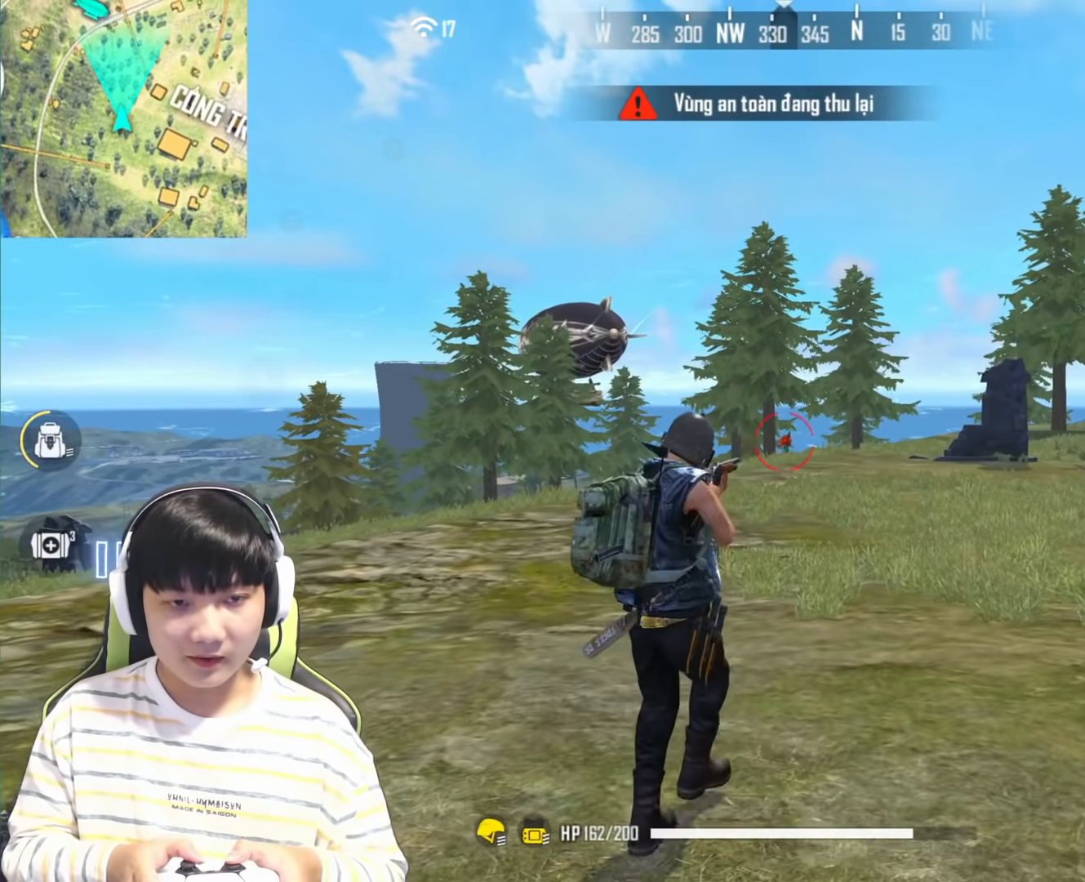
{"buttons": ["L3"], "left_stick": "up", "right_stick": "center", "events": [[117, "right_stick", "center"], [217, "L1", "up"]]}
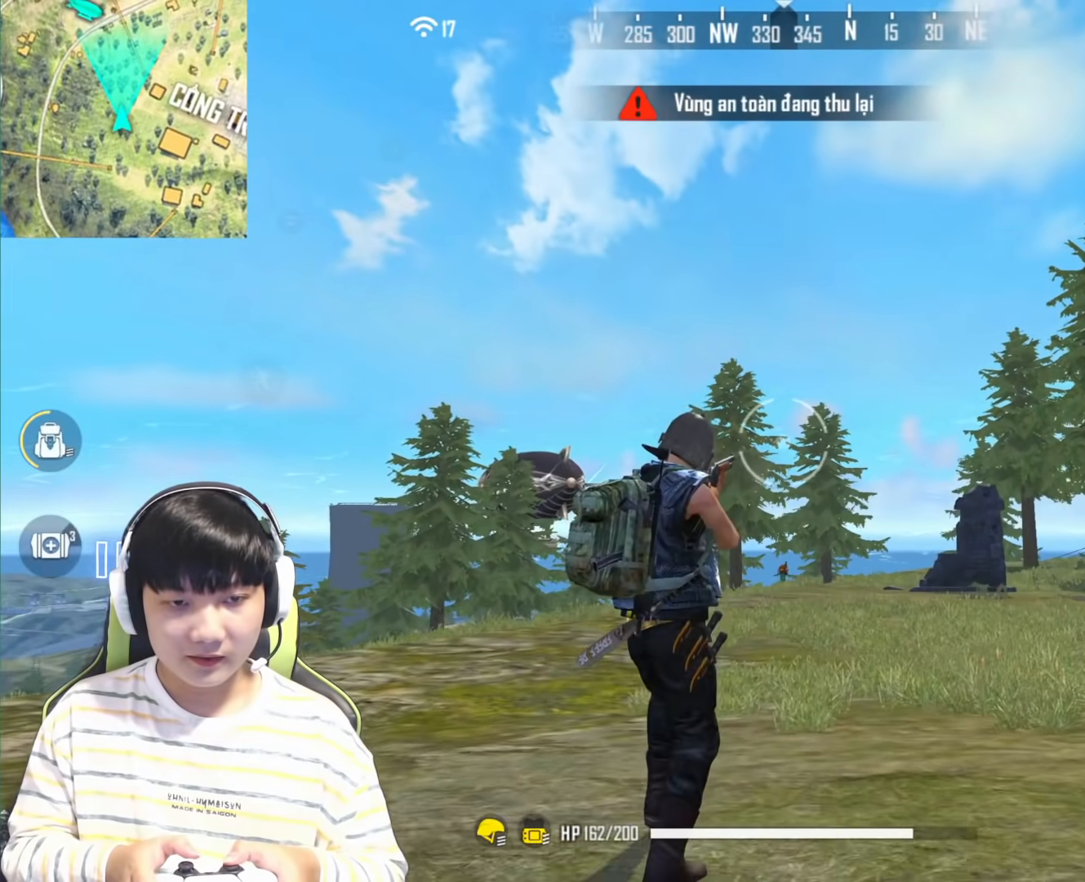
{"buttons": ["R2"], "left_stick": "center", "right_stick": "center", "events": [[200, "L3", "up"], [267, "L3", "down"], [333, "L3", "up"], [333, "left_stick", "center"], [383, "R2", "down"]]}
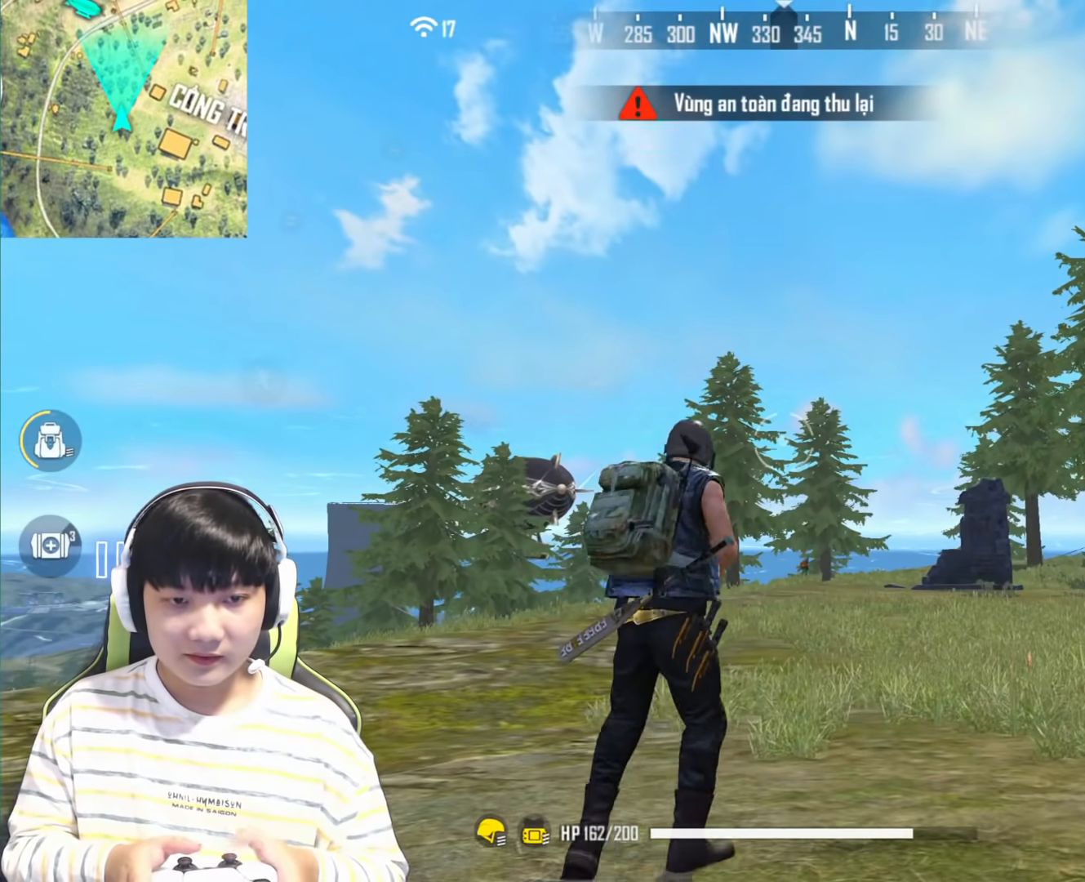
{"buttons": ["R2"], "left_stick": "center", "right_stick": "center", "events": [[17, "R2", "up"], [450, "R2", "down"]]}
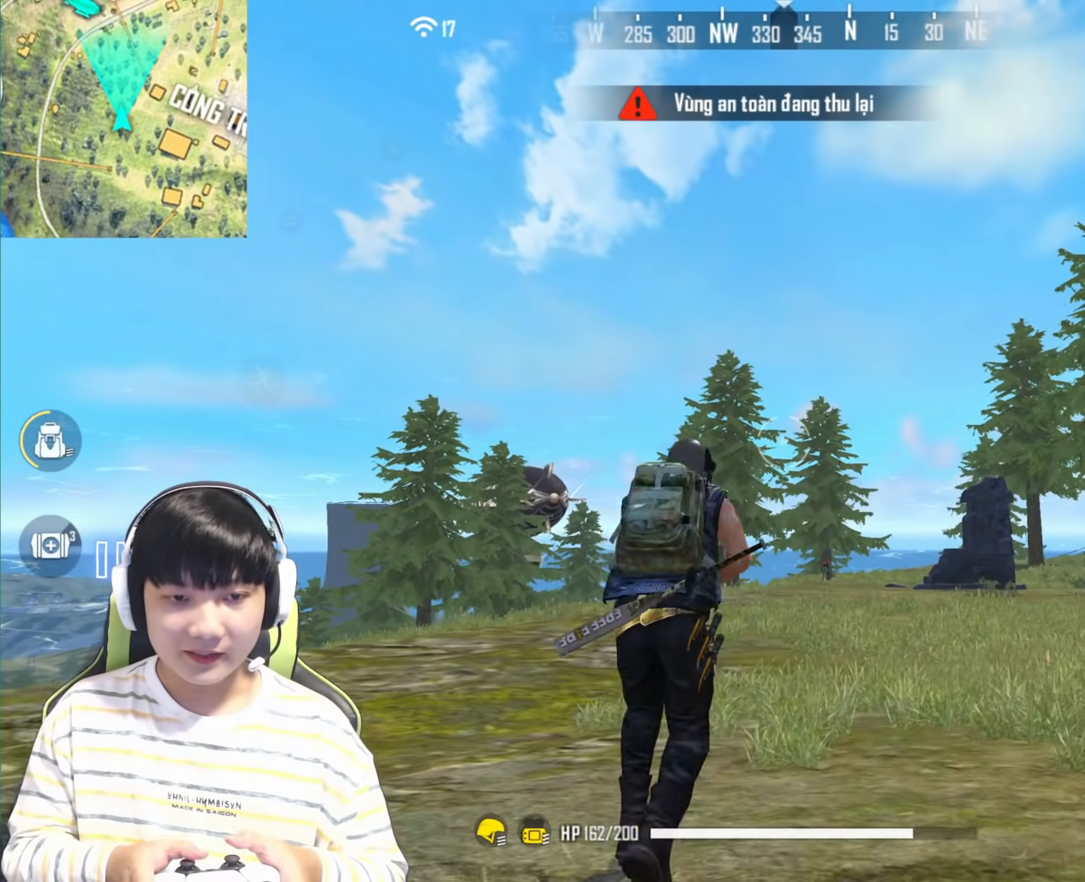
{"buttons": [], "left_stick": "center", "right_stick": "down-right", "events": [[83, "R2", "up"], [267, "right_stick", "down-right"]]}
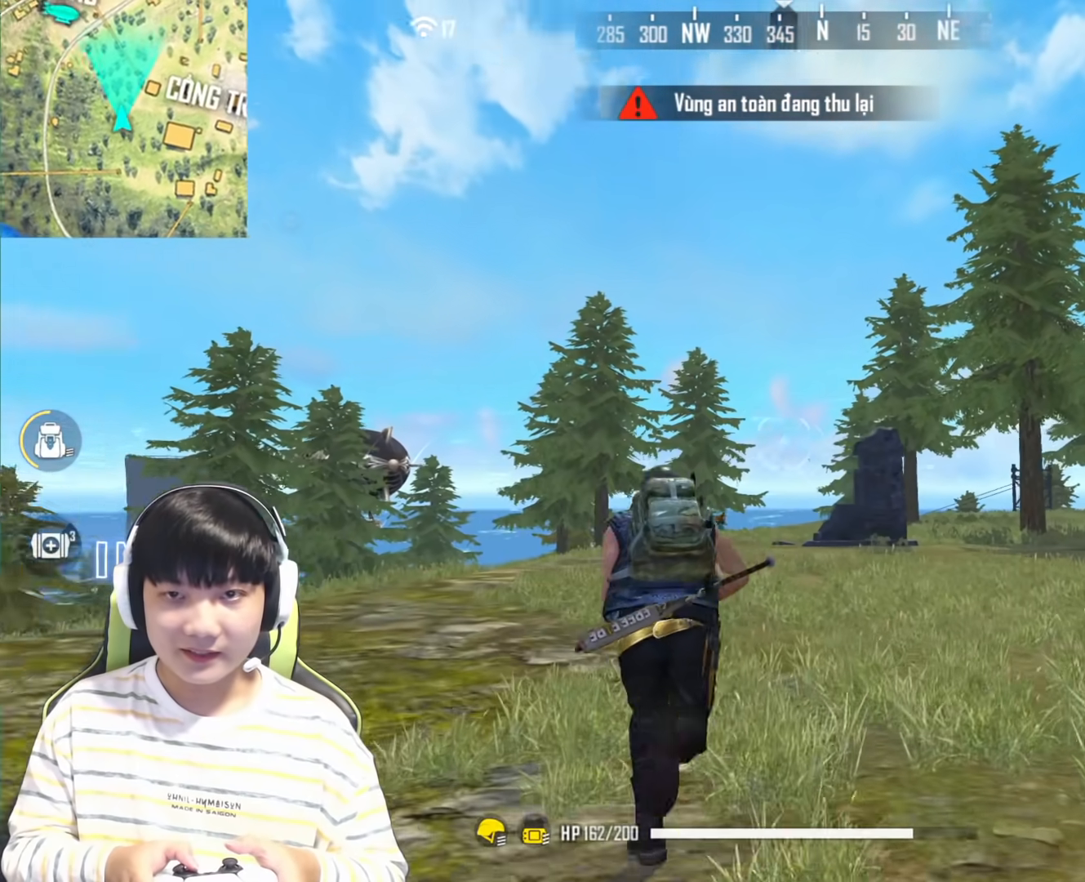
{"buttons": [], "left_stick": "center", "right_stick": "center", "events": [[267, "right_stick", "center"]]}
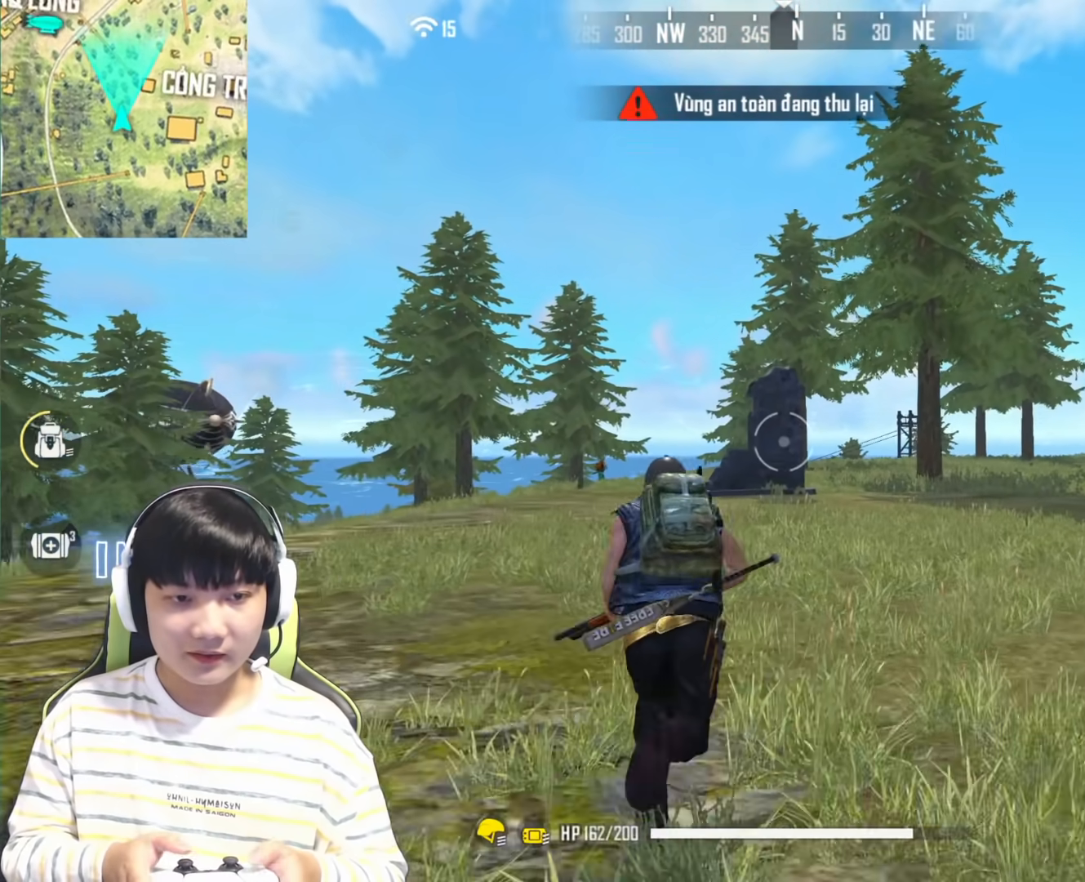
{"buttons": [], "left_stick": "center", "right_stick": "left", "events": [[167, "DPAD_RIGHT", "down"], [200, "DPAD_RIGHT", "up"], [483, "right_stick", "left"]]}
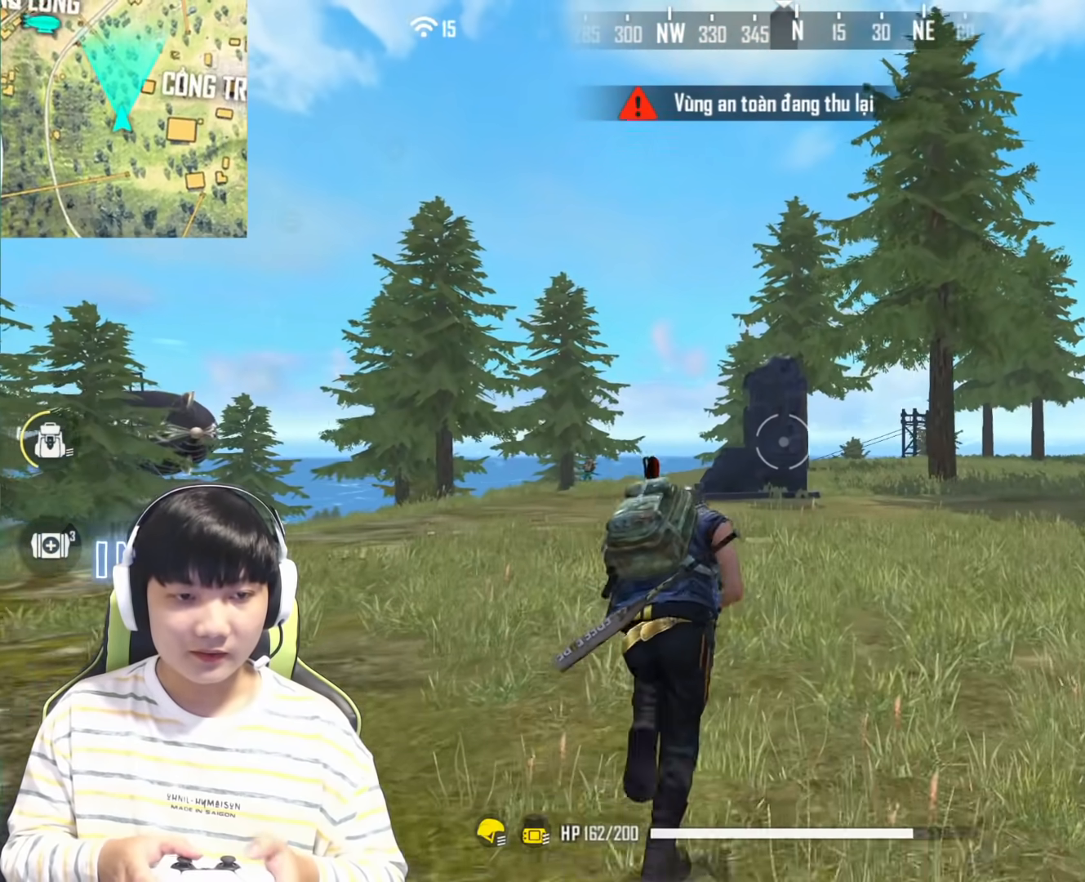
{"buttons": ["L1"], "left_stick": "down-left", "right_stick": "center", "events": [[250, "left_stick", "down-left"], [333, "right_stick", "center"], [450, "L1", "down"]]}
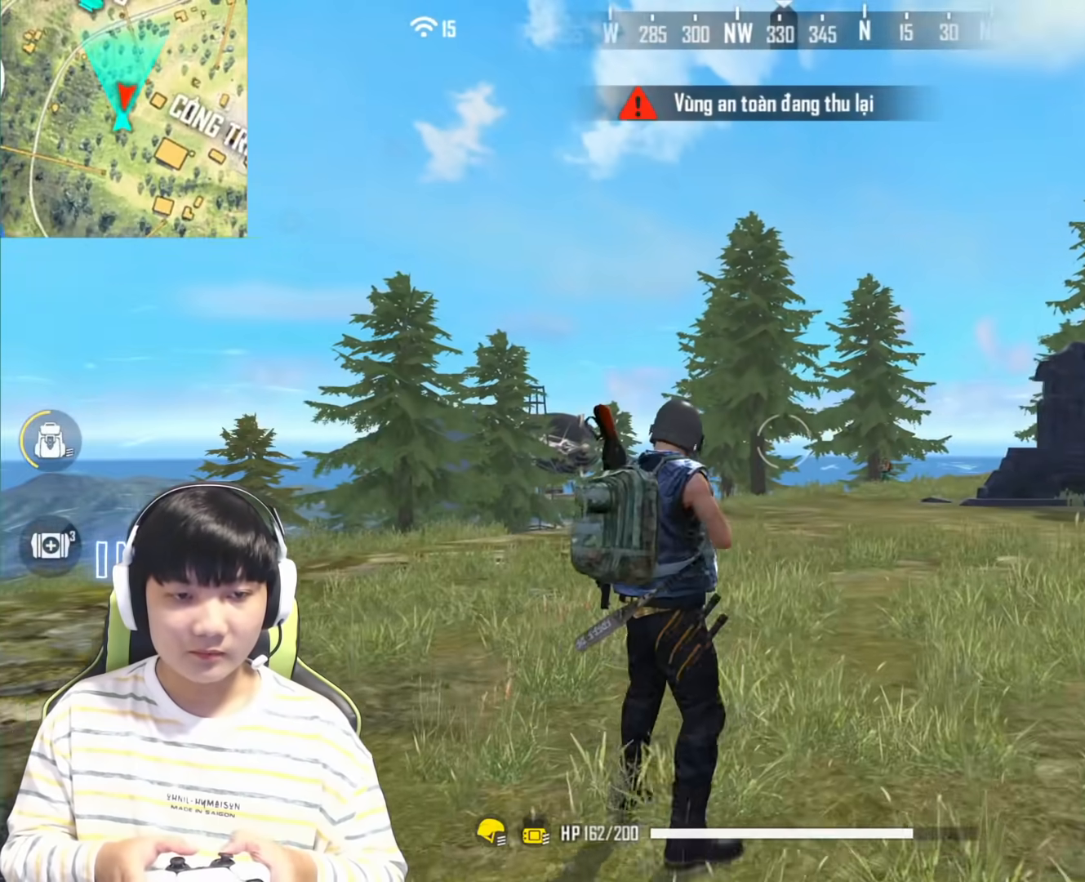
{"buttons": [], "left_stick": "down-left", "right_stick": "center", "events": [[233, "right_stick", "up-right"], [417, "right_stick", "center"], [433, "L1", "up"]]}
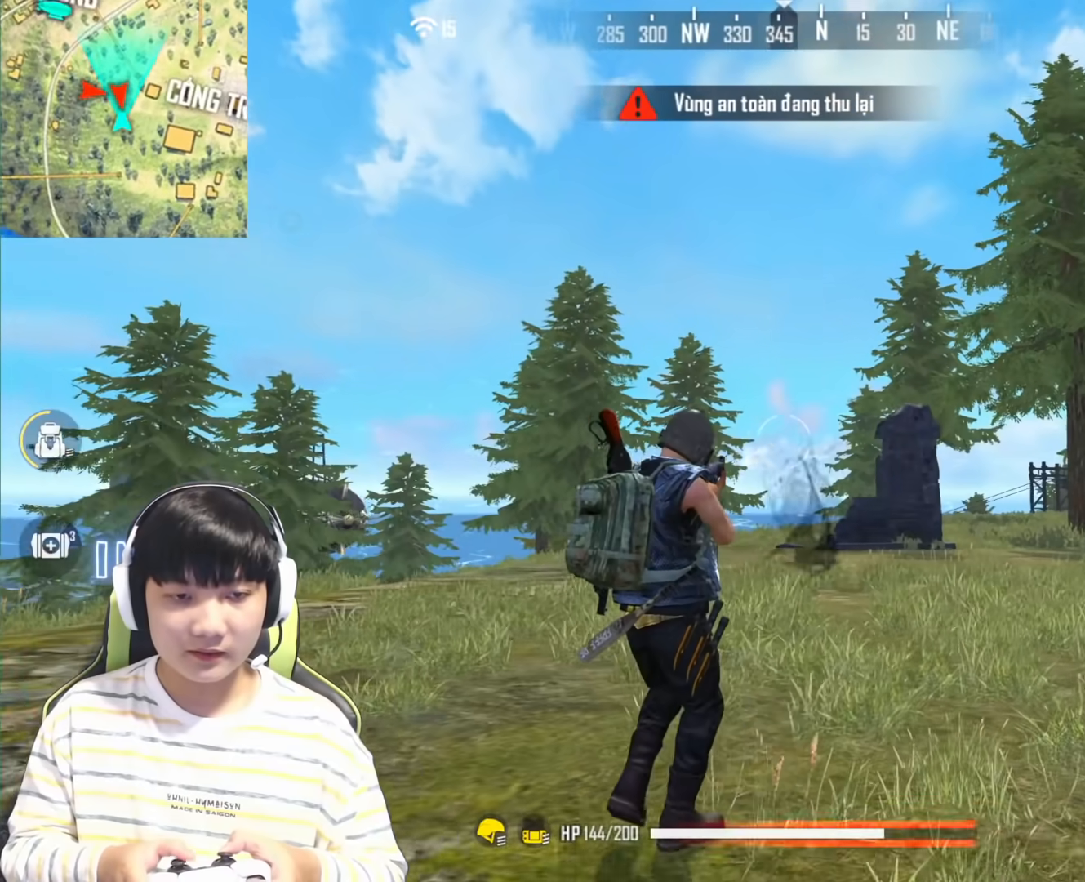
{"buttons": ["L1"], "left_stick": "down-left", "right_stick": "center", "events": [[167, "right_stick", "down-left"], [300, "right_stick", "center"], [483, "L1", "down"]]}
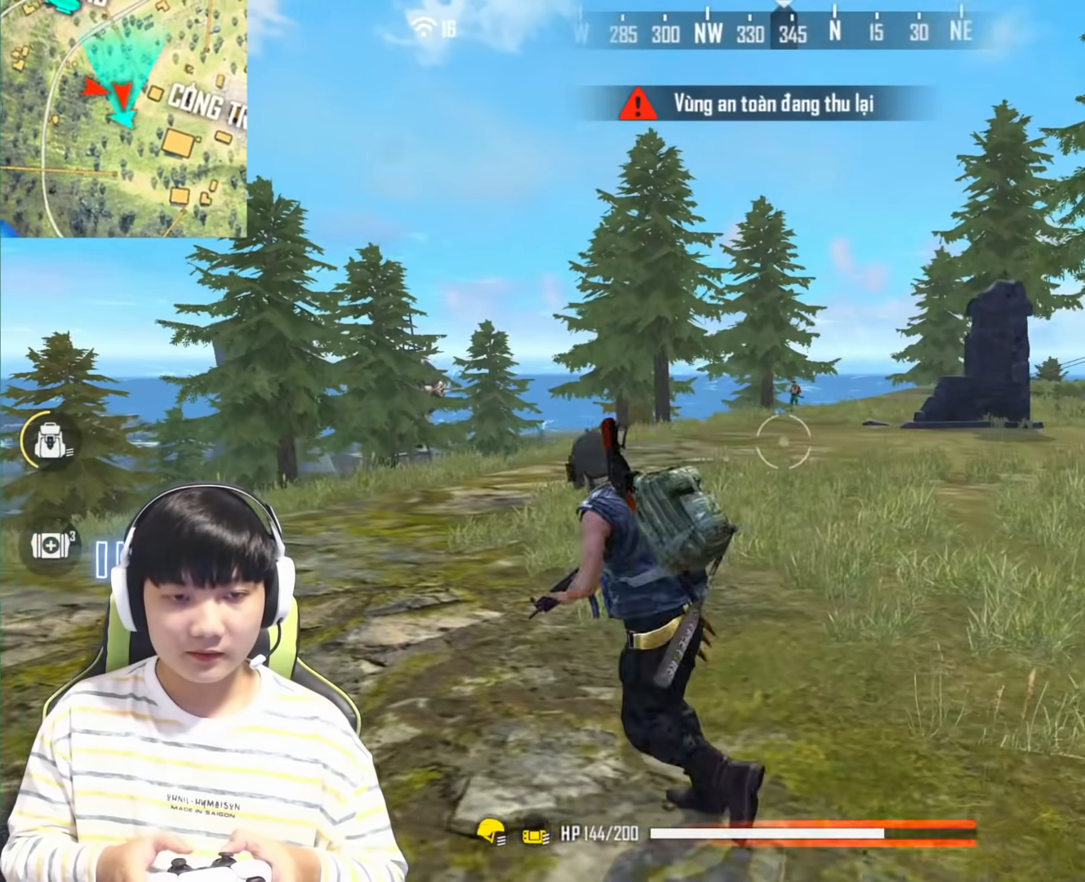
{"buttons": ["L1", "L3"], "left_stick": "down-left", "right_stick": "up", "events": [[167, "right_stick", "up"], [250, "L3", "down"]]}
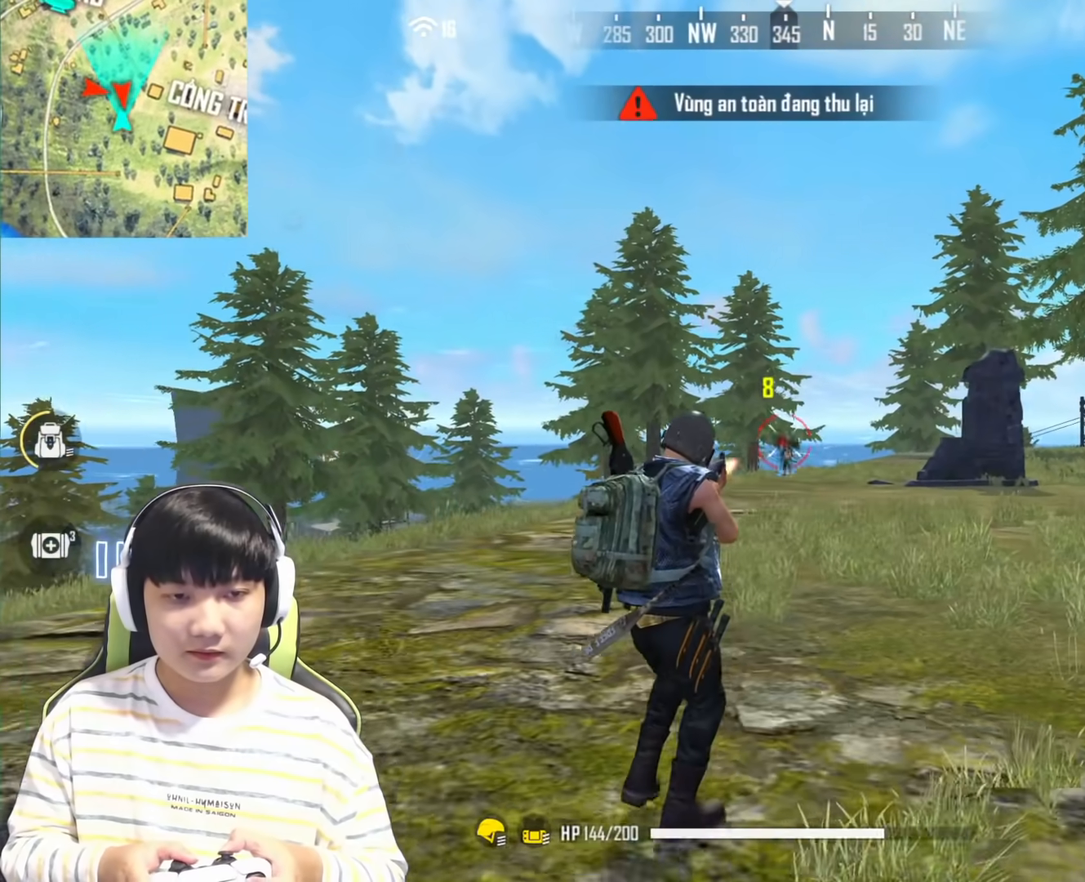
{"buttons": [], "left_stick": "down-left", "right_stick": "center", "events": [[283, "L3", "up"], [300, "L1", "up"], [300, "right_stick", "center"]]}
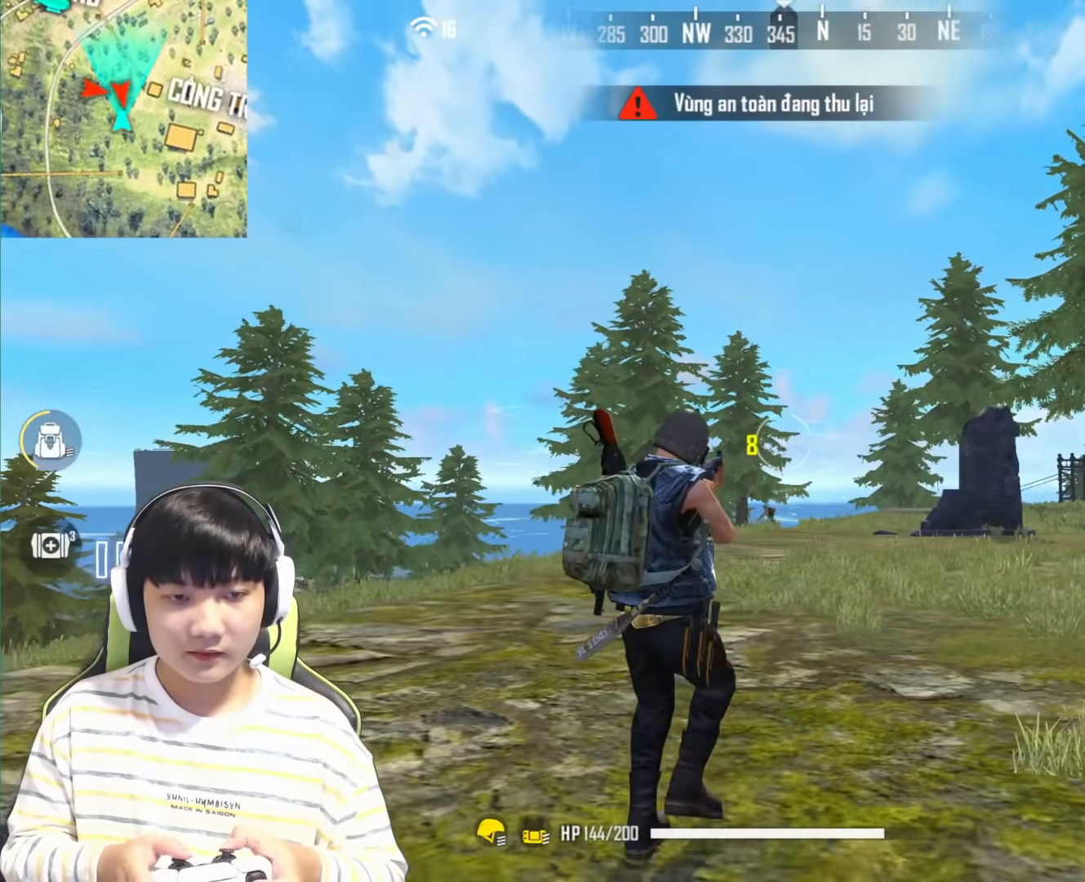
{"buttons": ["L1"], "left_stick": "down-left", "right_stick": "center", "events": [[367, "L1", "down"]]}
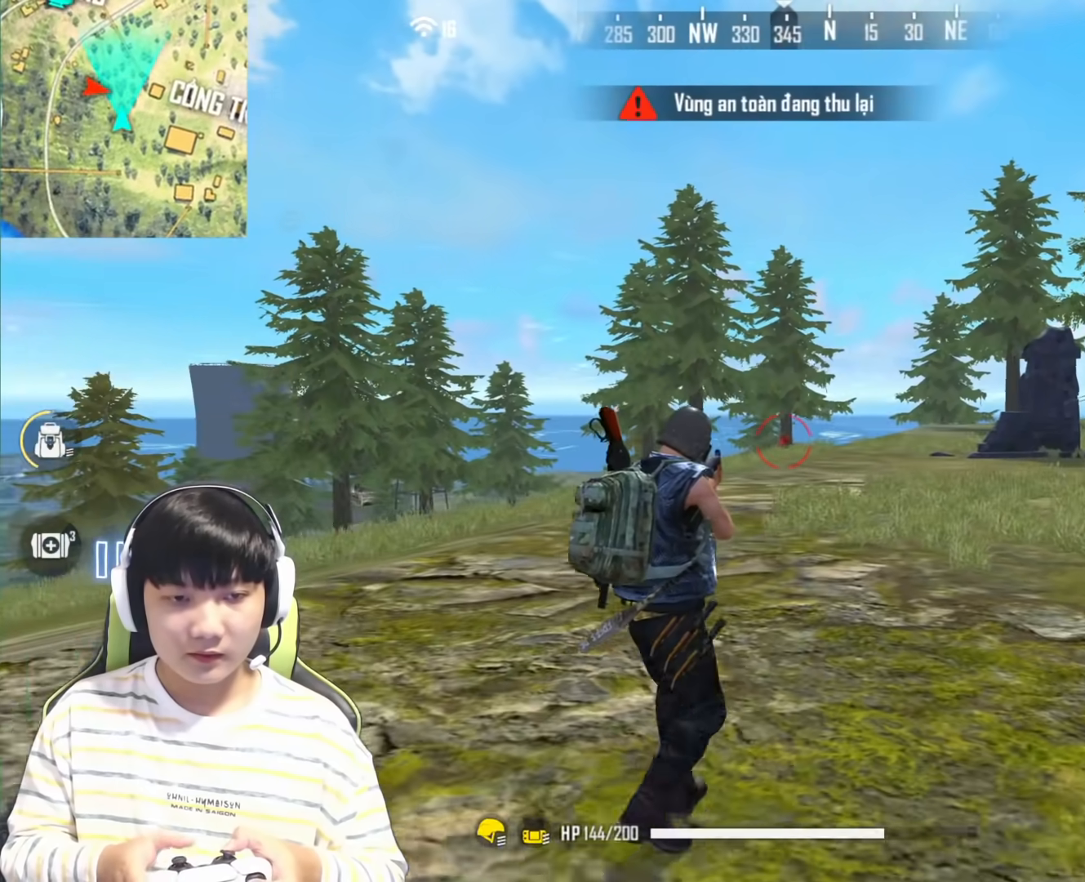
{"buttons": ["L1"], "left_stick": "down-left", "right_stick": "left", "events": [[150, "right_stick", "left"]]}
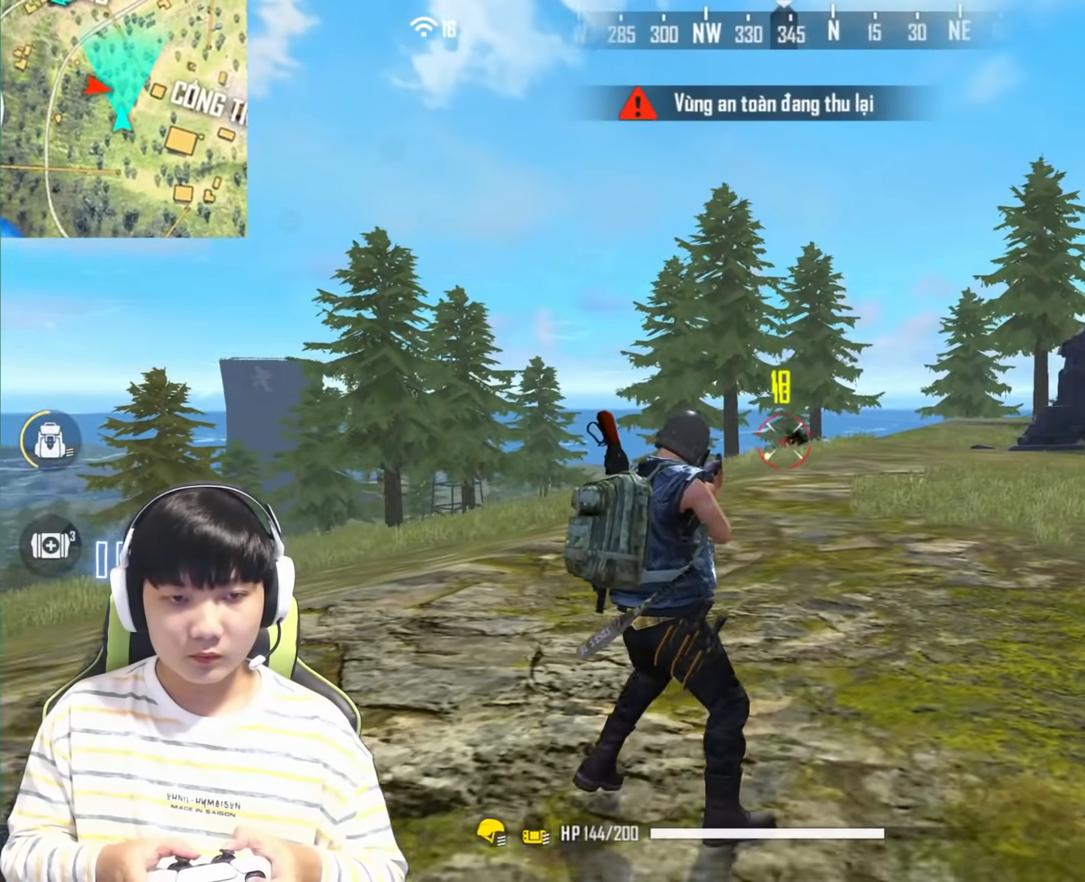
{"buttons": [], "left_stick": "left", "right_stick": "center", "events": [[67, "right_stick", "center"], [350, "L1", "up"], [500, "left_stick", "left"]]}
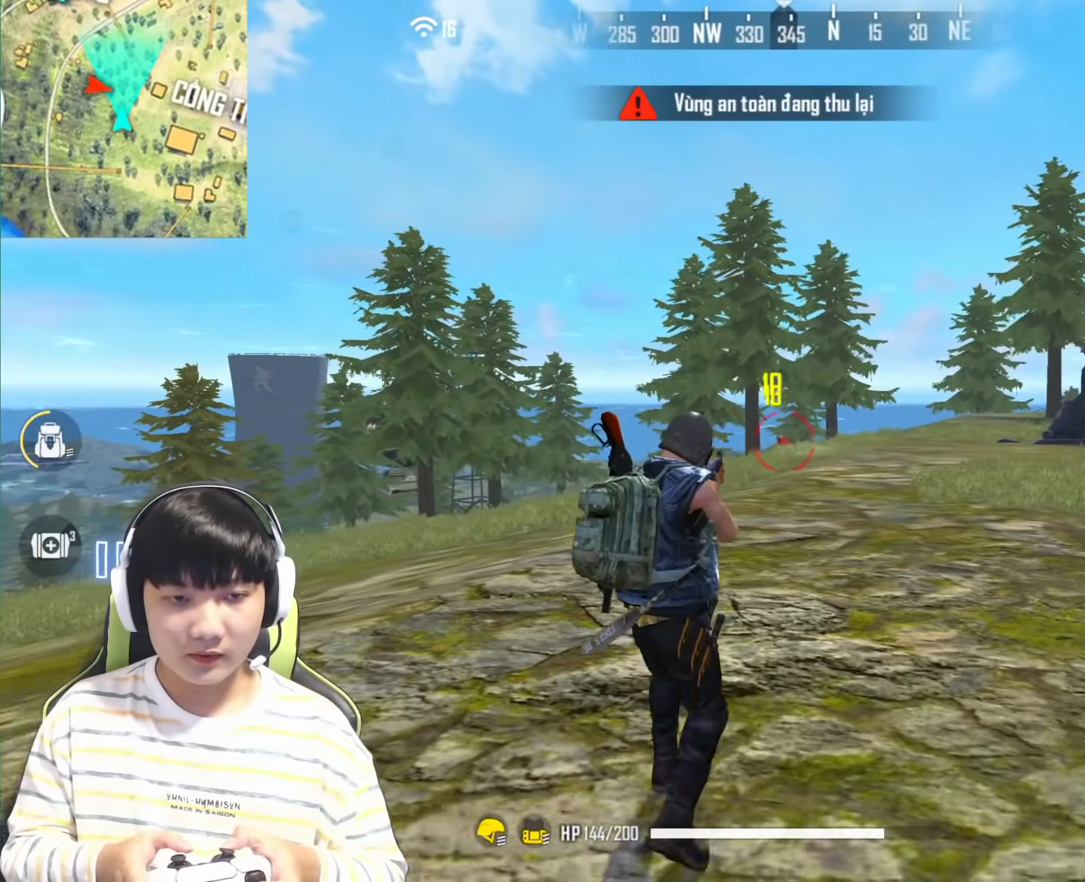
{"buttons": ["L1"], "left_stick": "left", "right_stick": "center", "events": [[183, "L1", "down"]]}
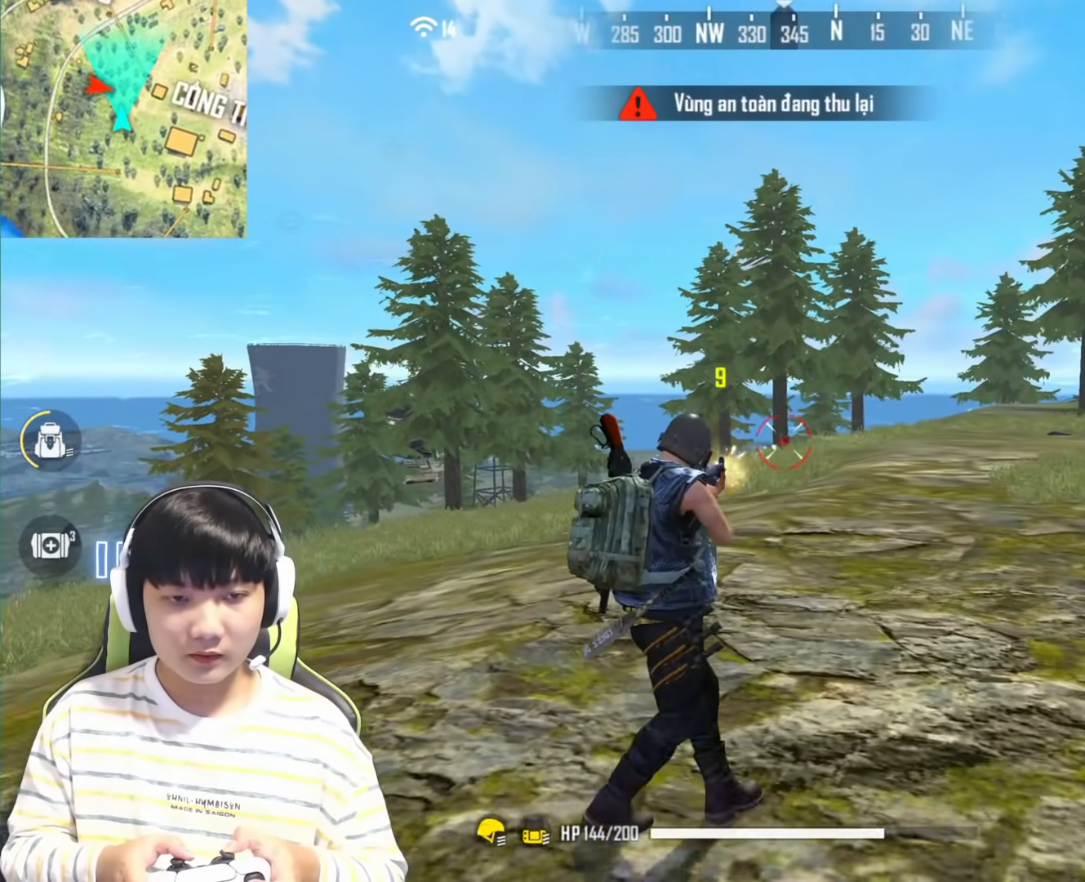
{"buttons": ["L1"], "left_stick": "left", "right_stick": "center", "events": []}